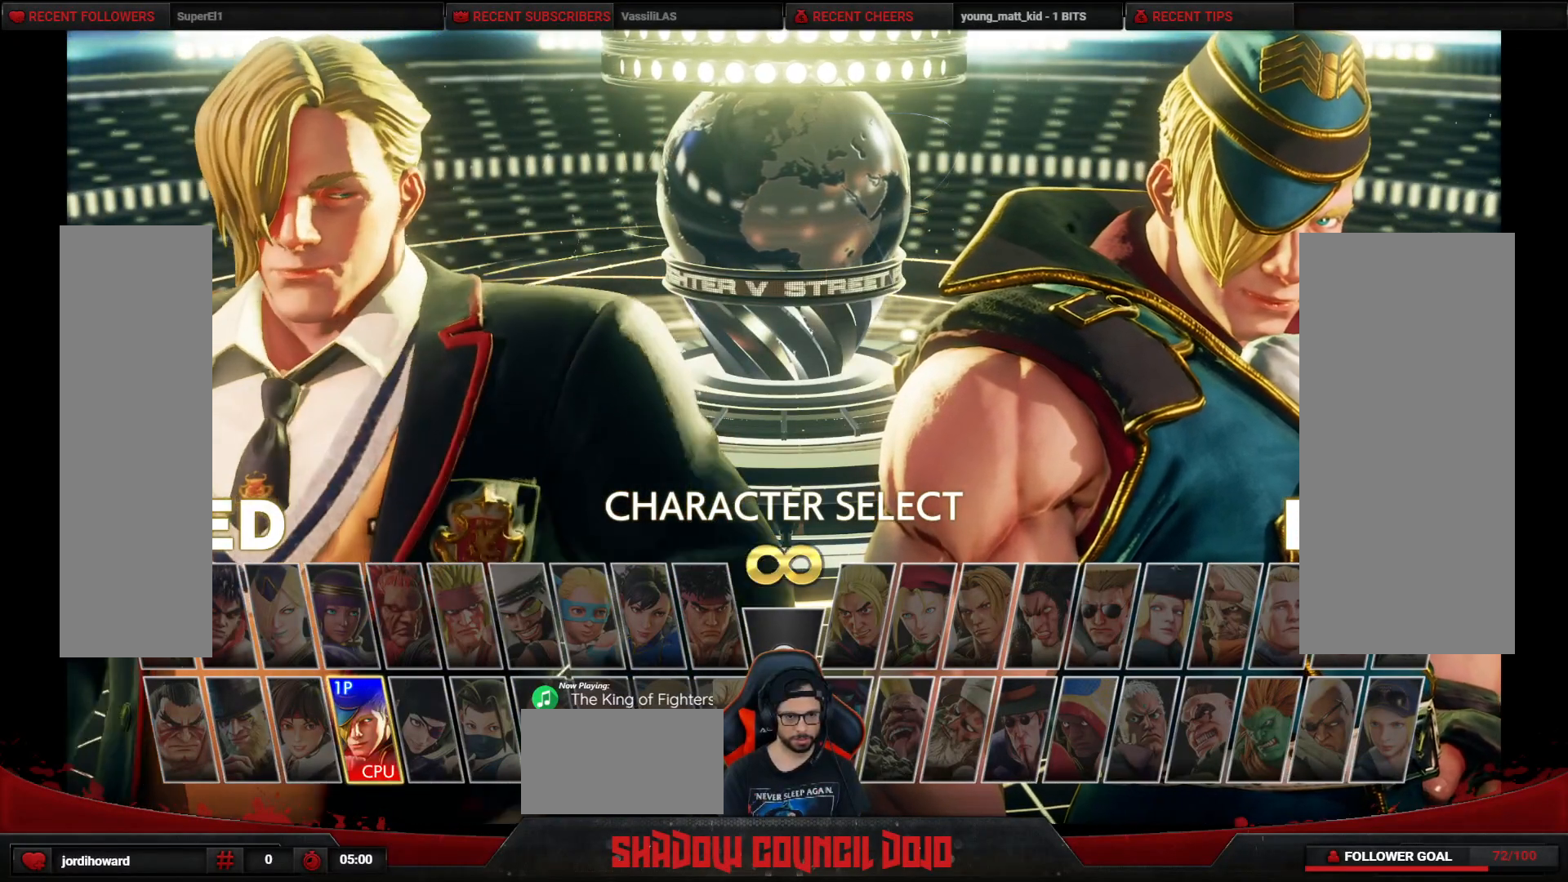
Gameplay with a controller (arcade stick); each line is a JSON object with the inputs held at the frame after it. "events" lists button and stick changes between this image and that frame as [ms after this image, input, new state], when the widget could be followed in between. Not read: L3 LK LP MP R3.
{"buttons": [], "events": []}
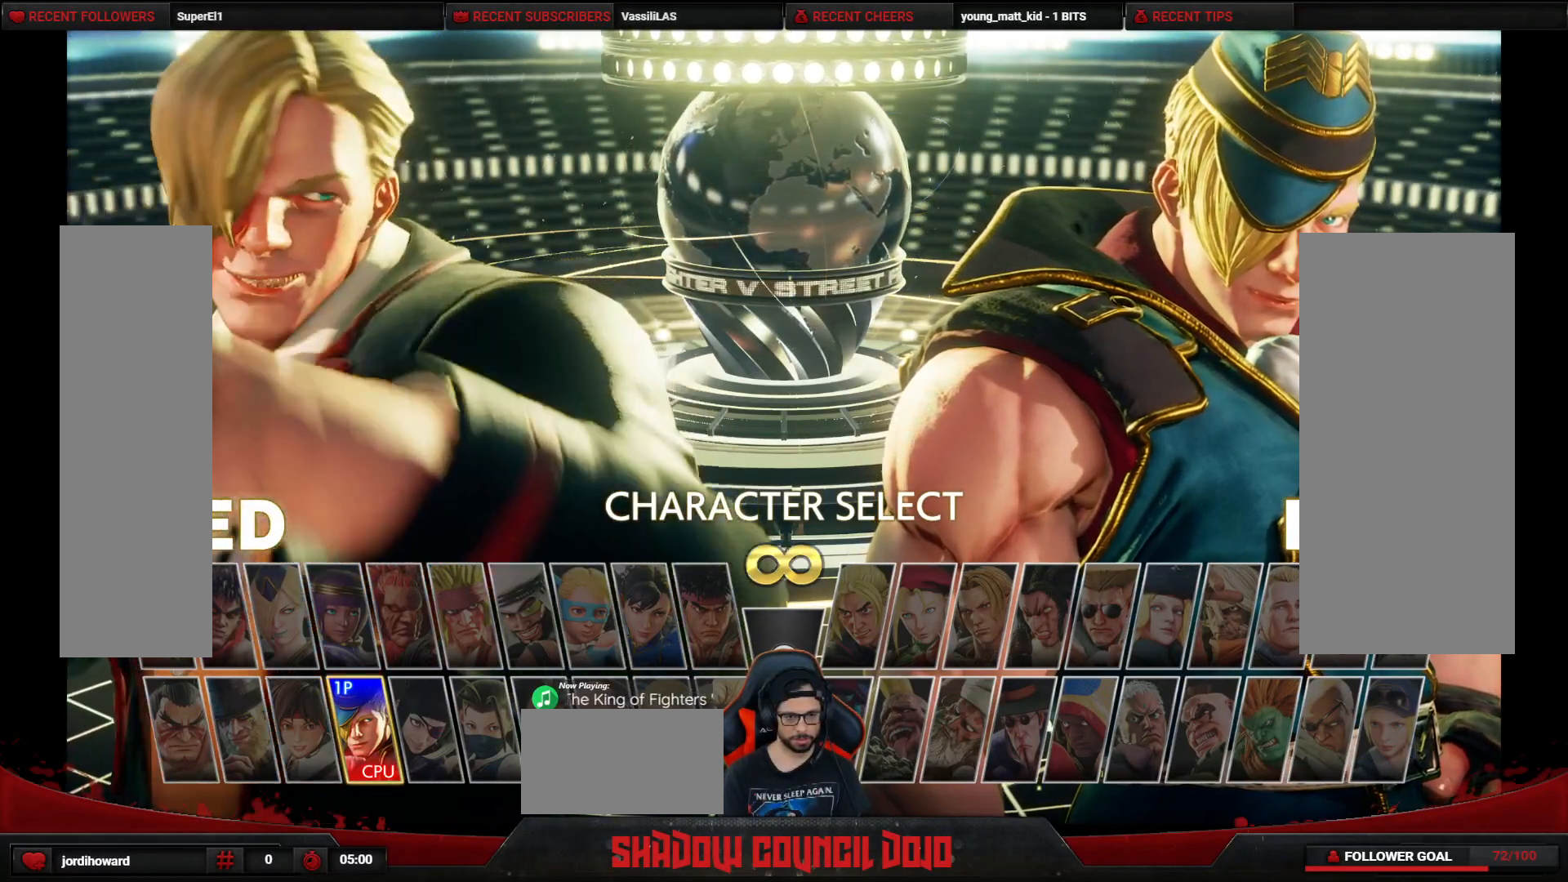
{"buttons": [], "events": []}
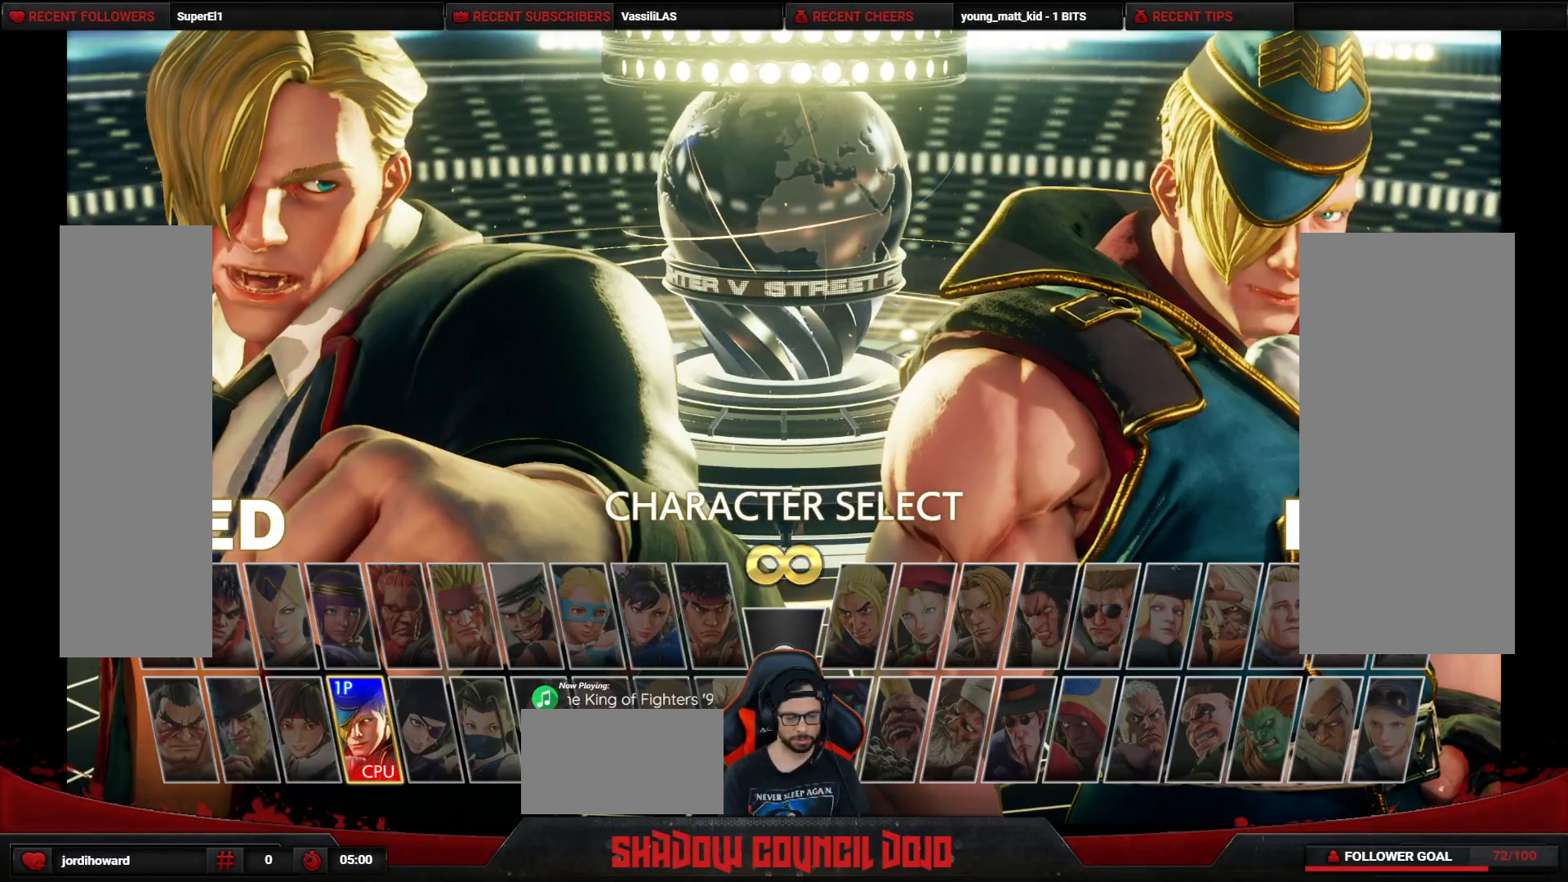
{"buttons": [], "events": [[383, "CIRCLE", "down"], [417, "CIRCLE", "up"]]}
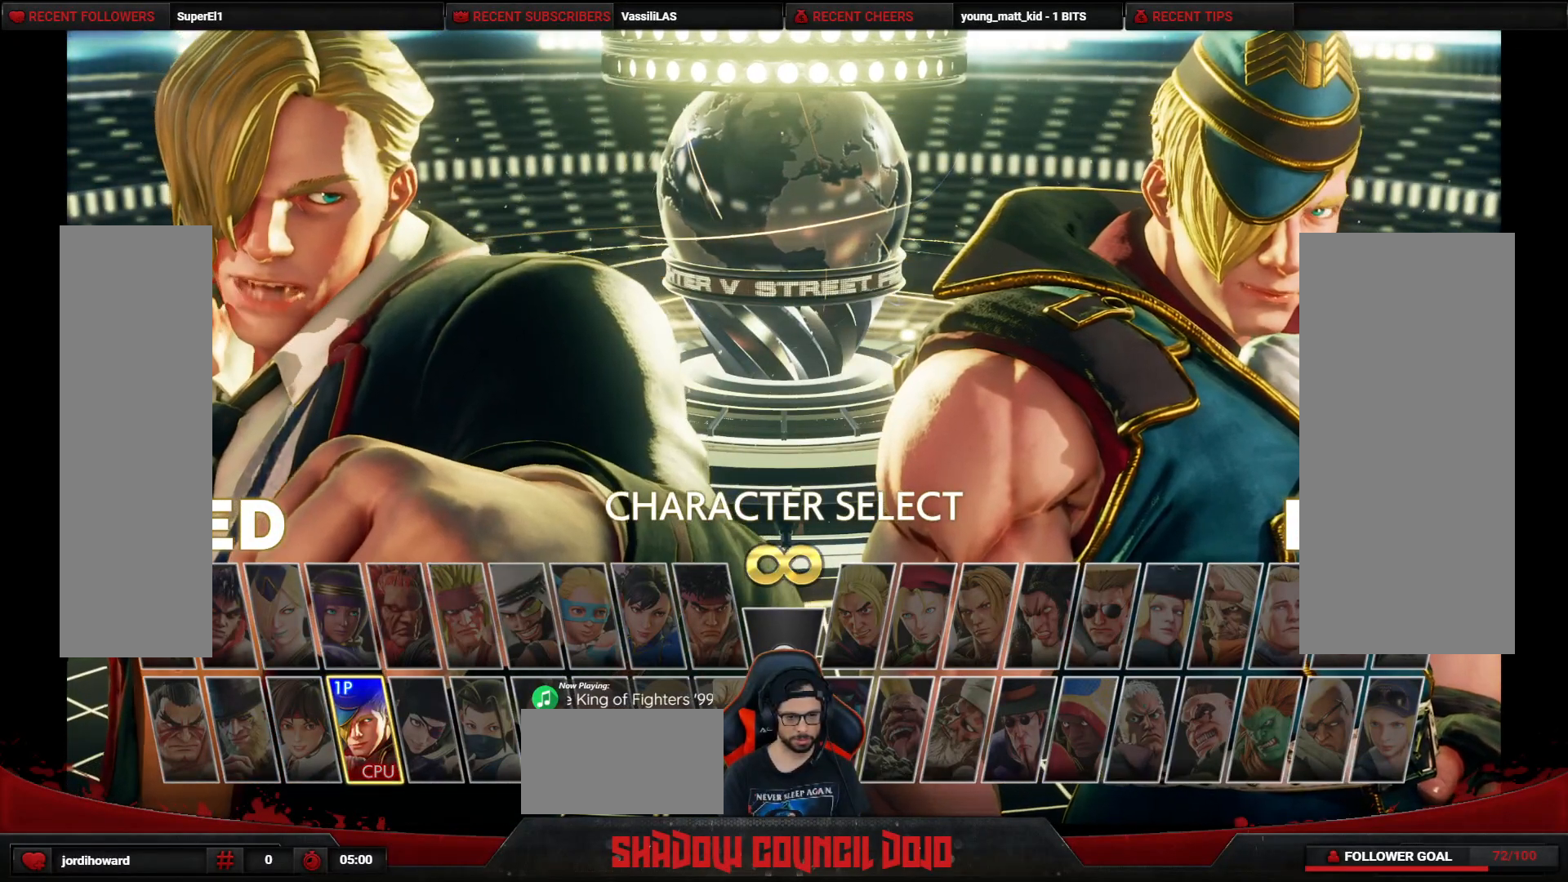
{"buttons": [], "events": []}
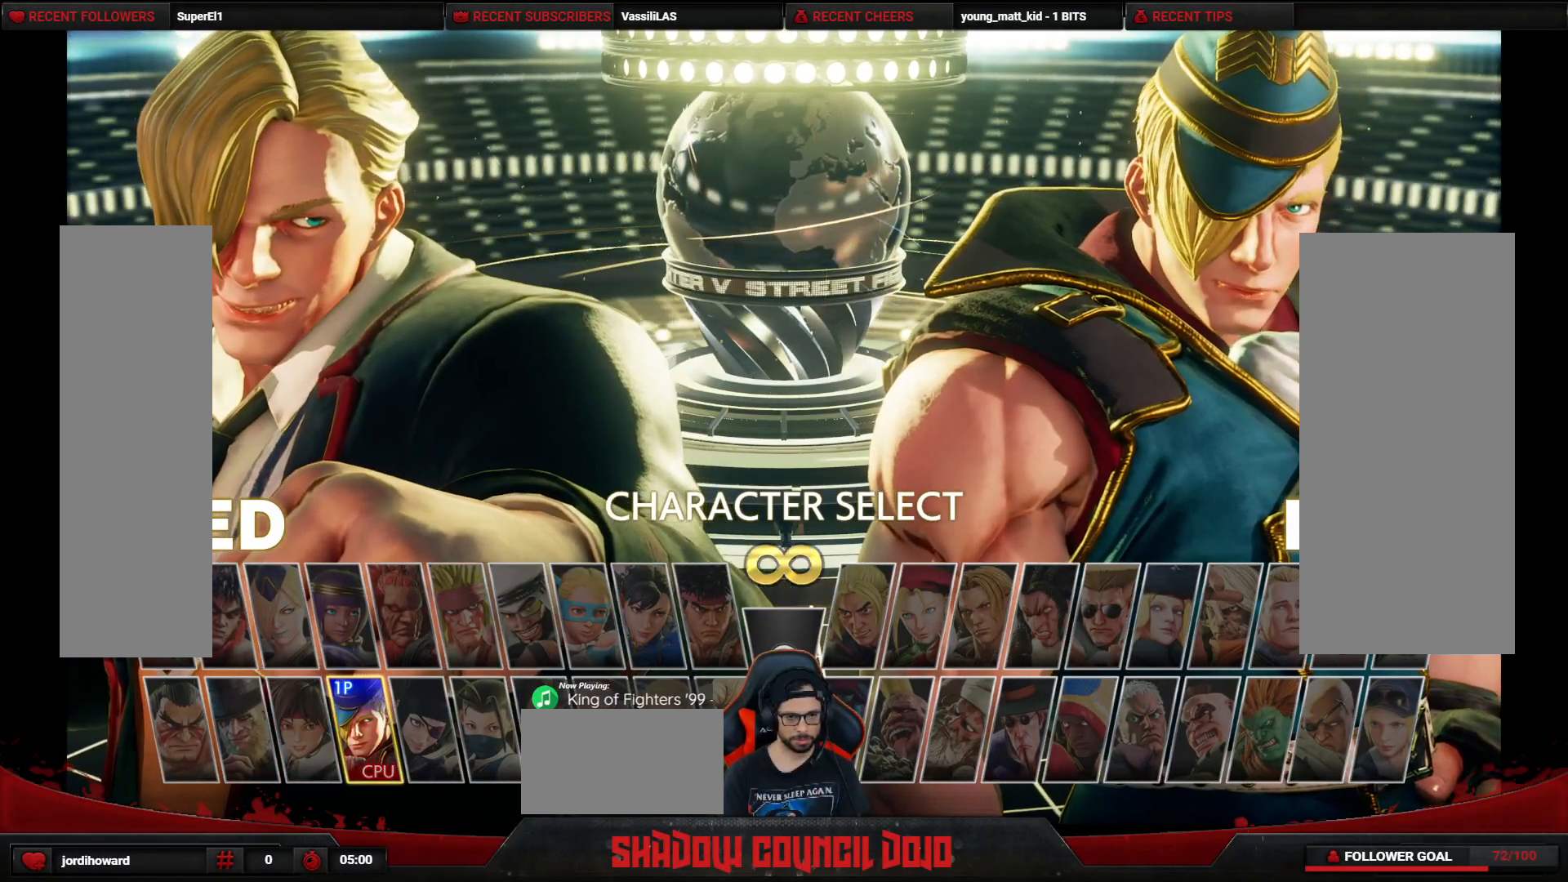
{"buttons": [], "events": [[117, "CROSS", "down"], [167, "CROSS", "up"]]}
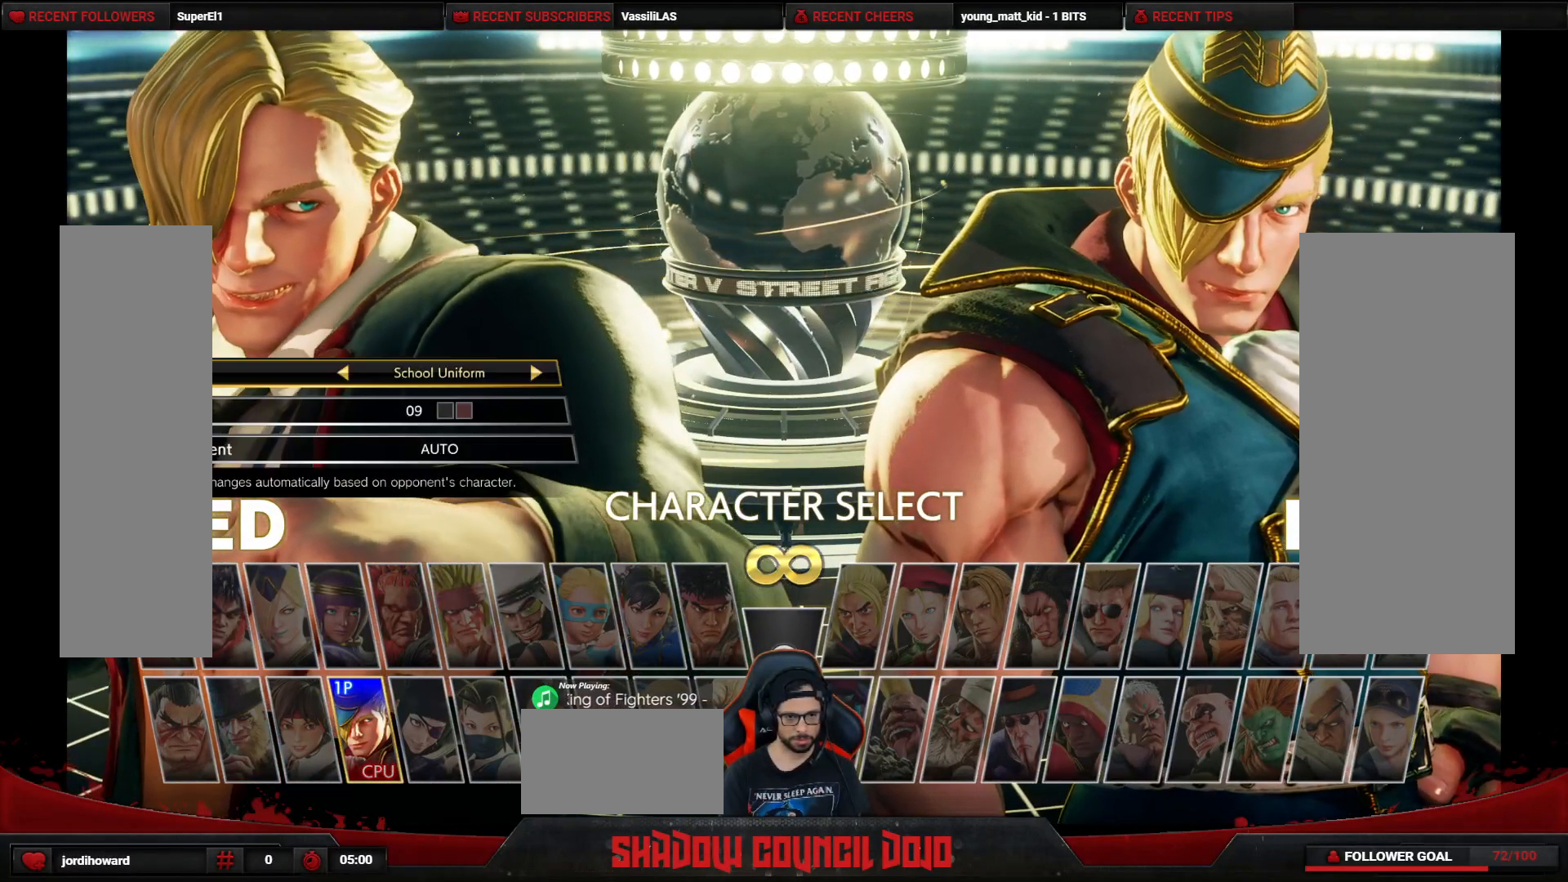
{"buttons": [], "events": [[150, "DPAD_RIGHT", "down"], [217, "DPAD_RIGHT", "up"]]}
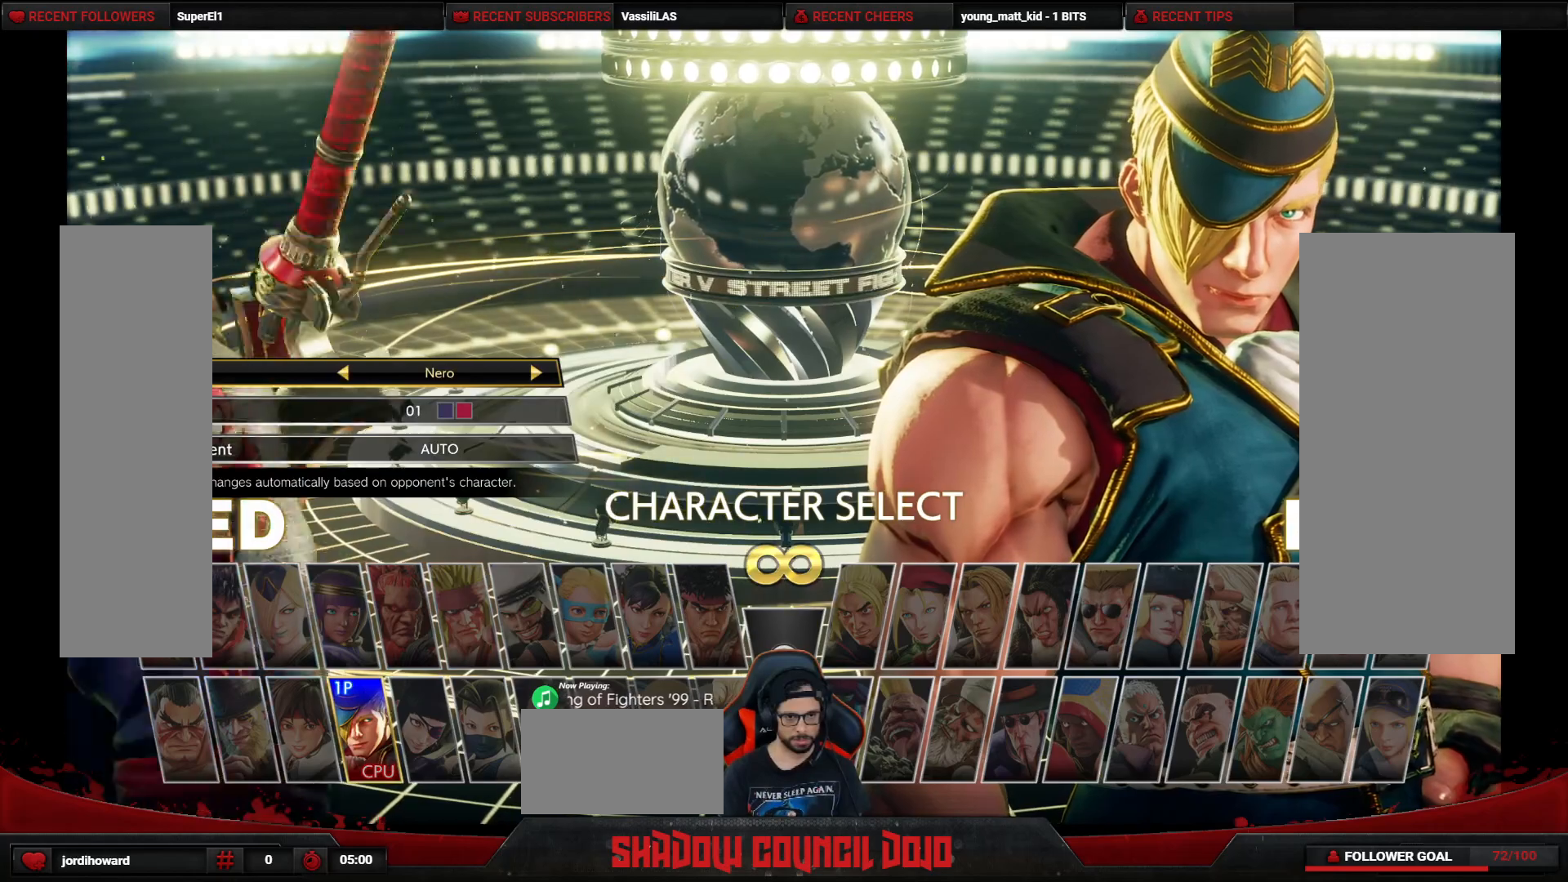
{"buttons": [], "events": []}
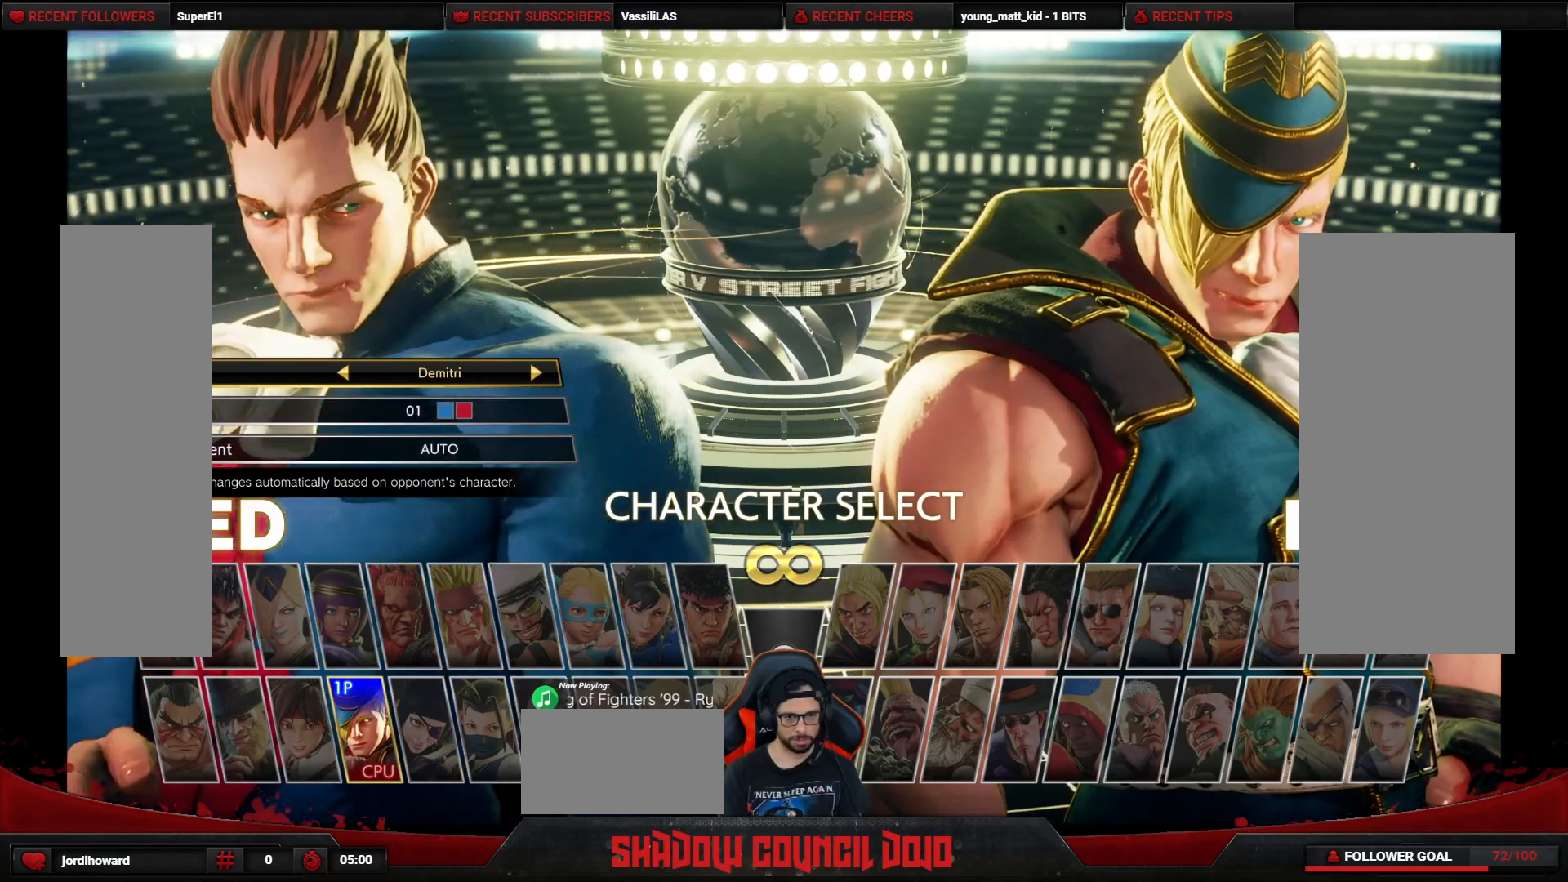
{"buttons": [], "events": []}
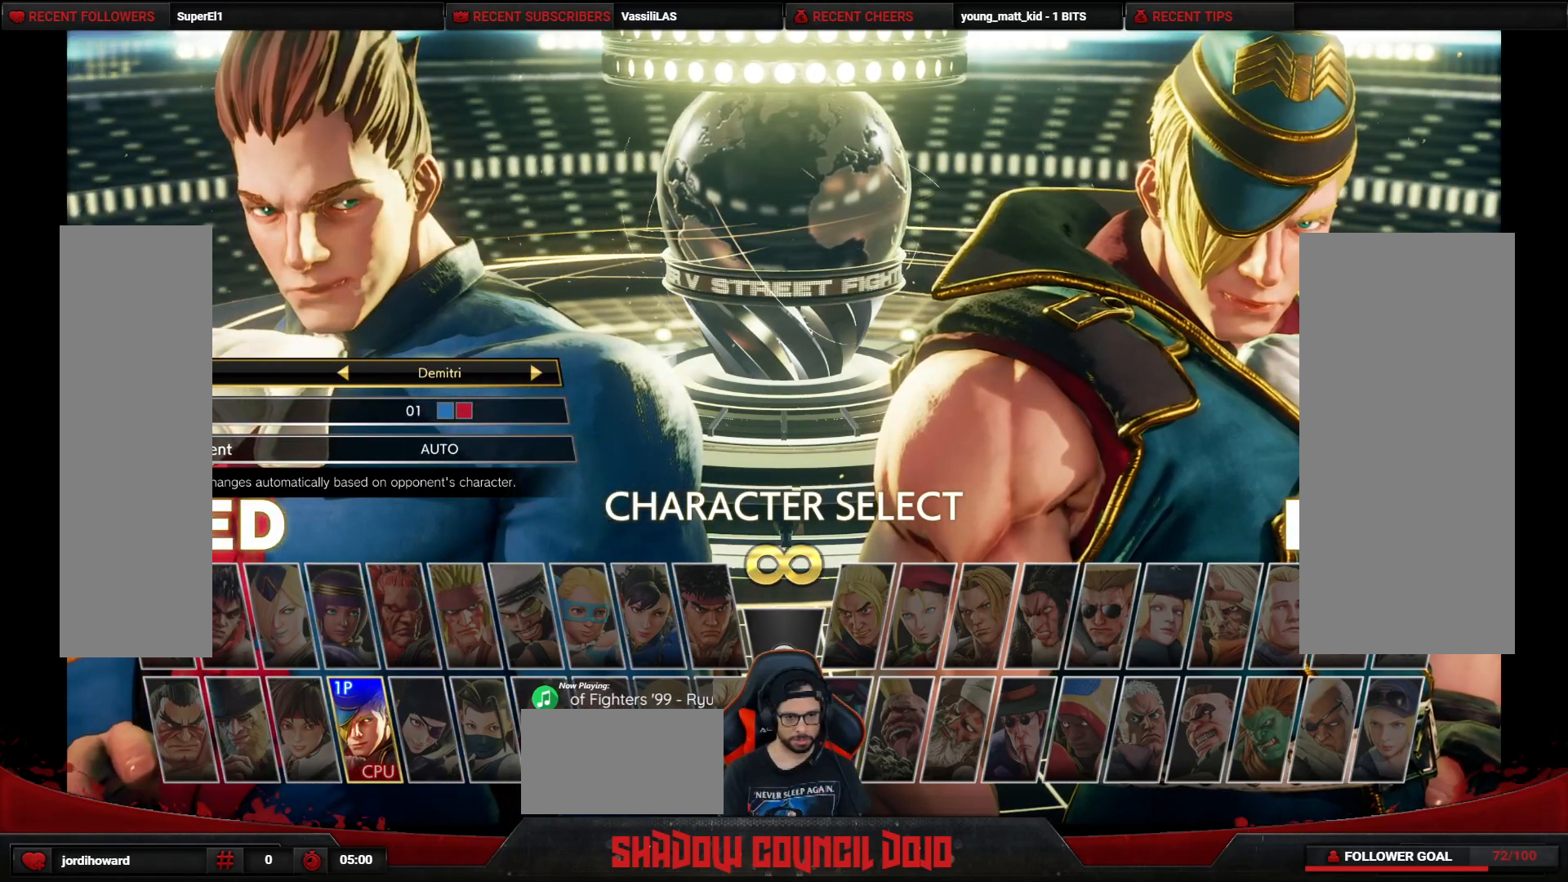
{"buttons": [], "events": [[250, "DPAD_DOWN", "down"], [350, "DPAD_DOWN", "up"], [383, "DPAD_RIGHT", "down"], [500, "DPAD_RIGHT", "up"]]}
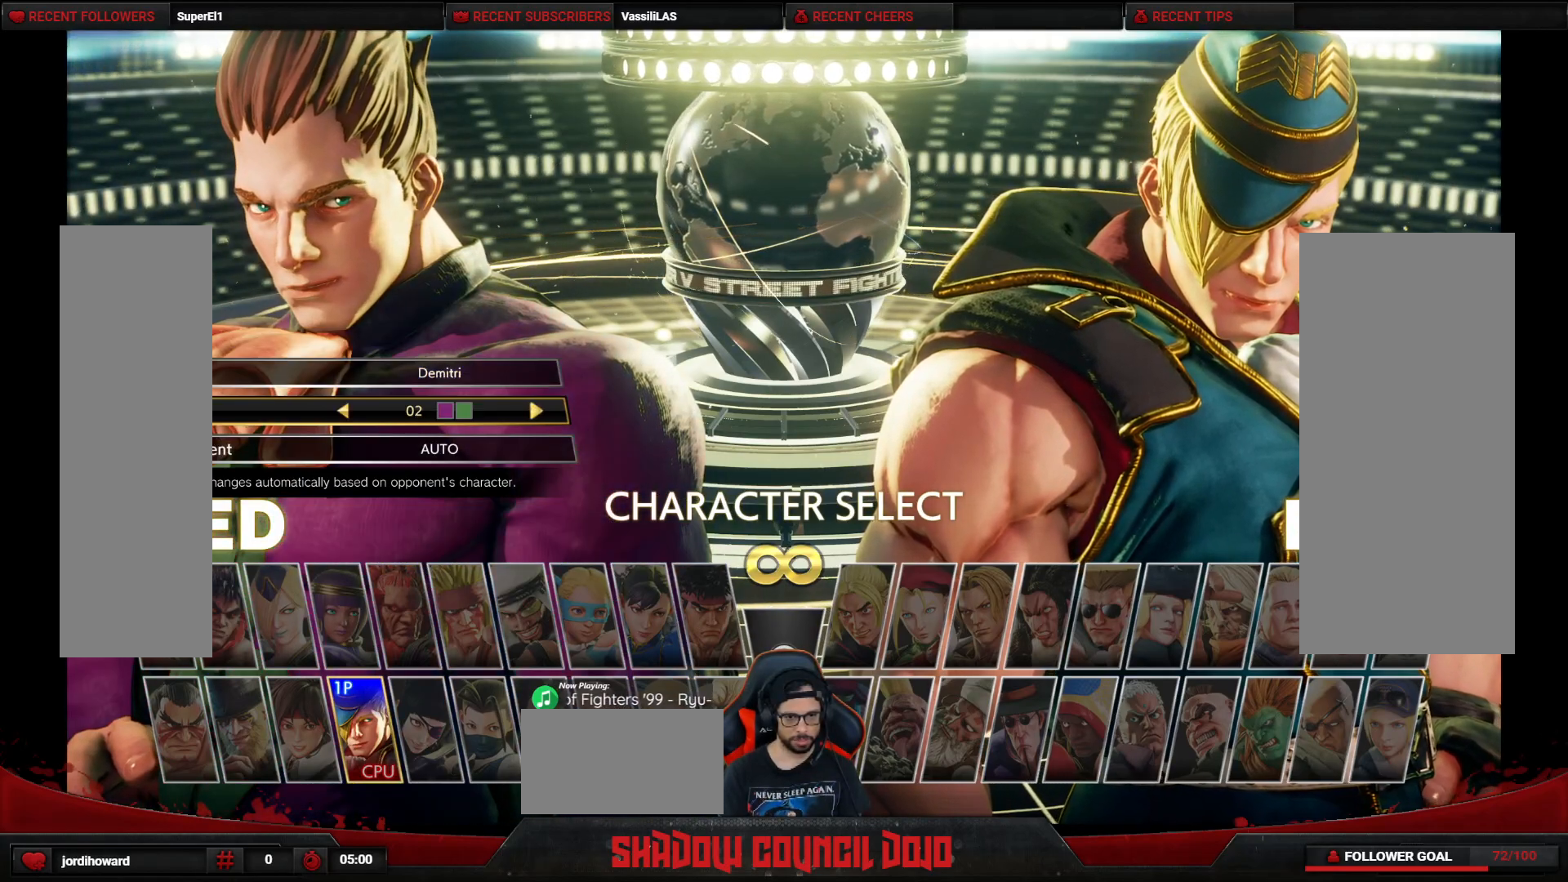
{"buttons": [], "events": [[217, "DPAD_RIGHT", "down"], [333, "DPAD_RIGHT", "up"]]}
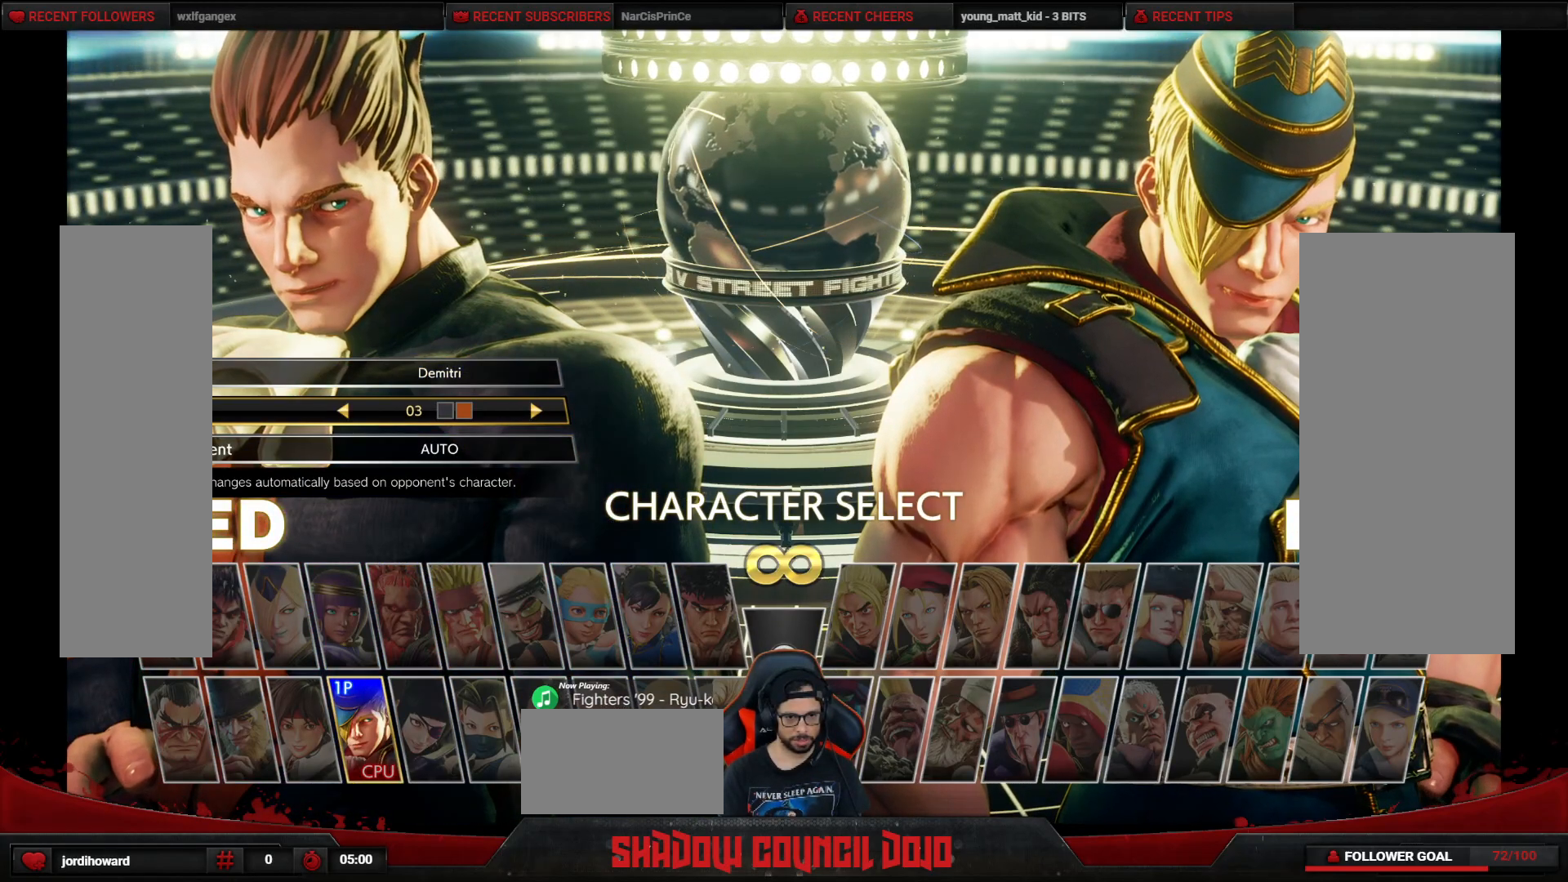
{"buttons": [], "events": [[317, "CROSS", "down"], [367, "CROSS", "up"]]}
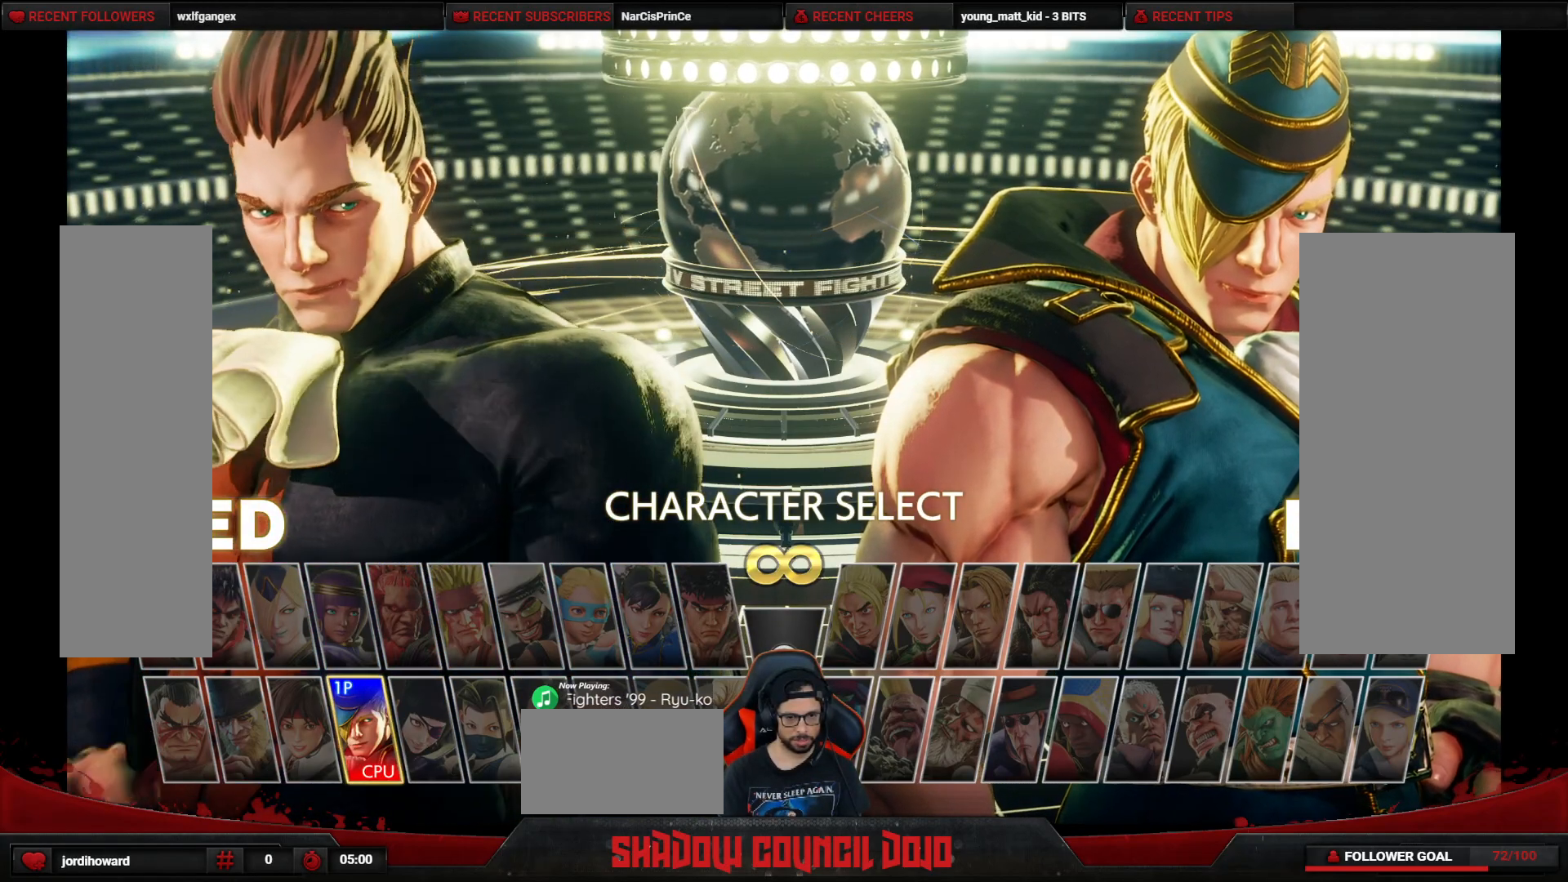
{"buttons": [], "events": []}
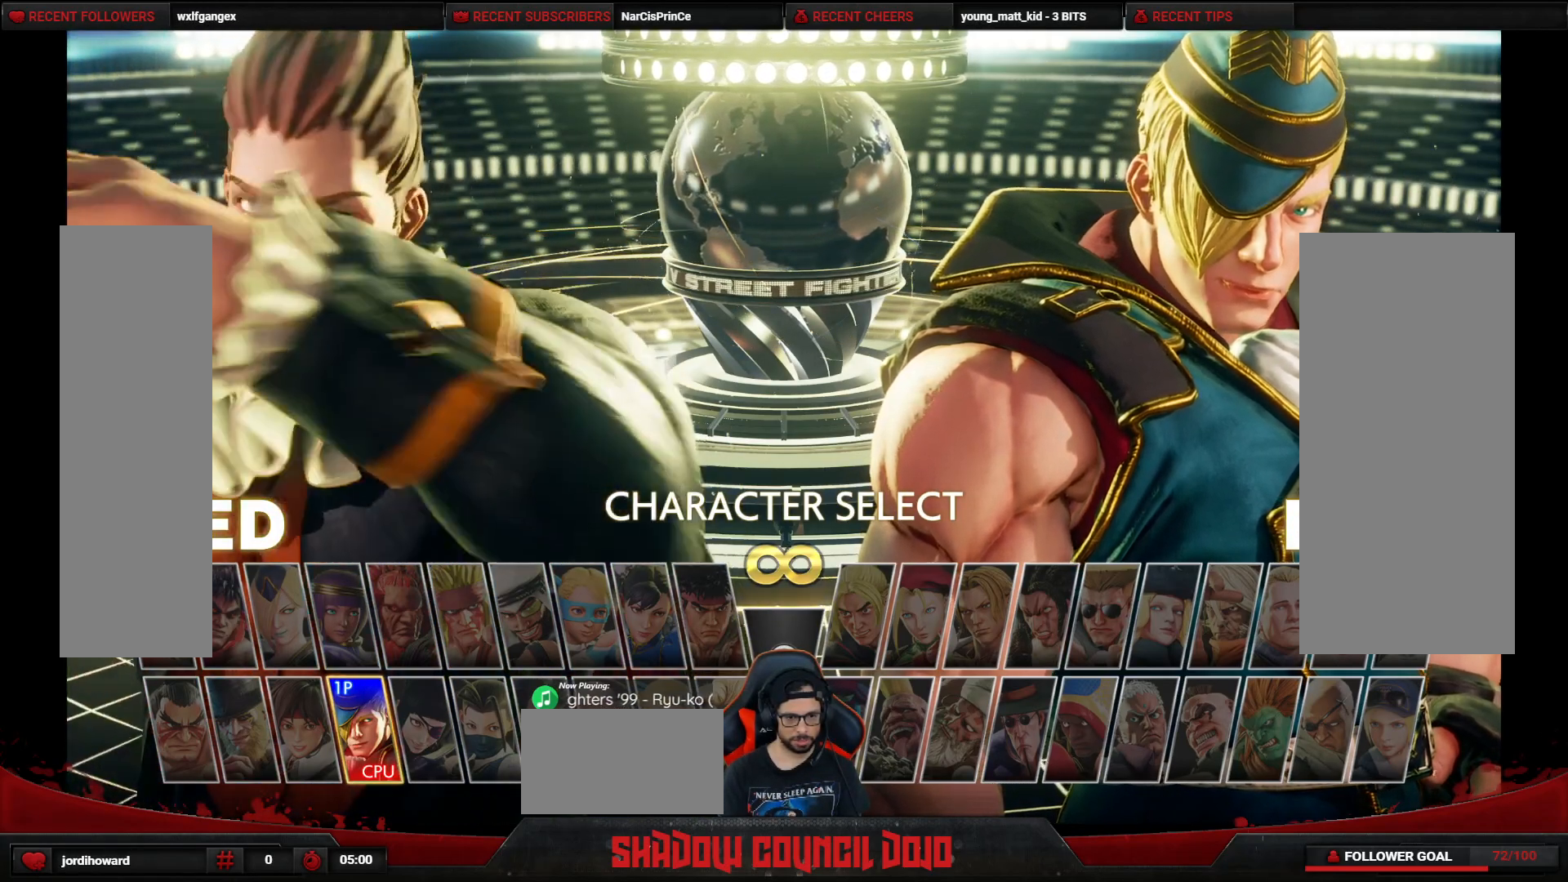
{"buttons": ["DPAD_RIGHT"], "events": [[33, "DPAD_RIGHT", "down"], [183, "DPAD_RIGHT", "up"], [500, "DPAD_RIGHT", "down"]]}
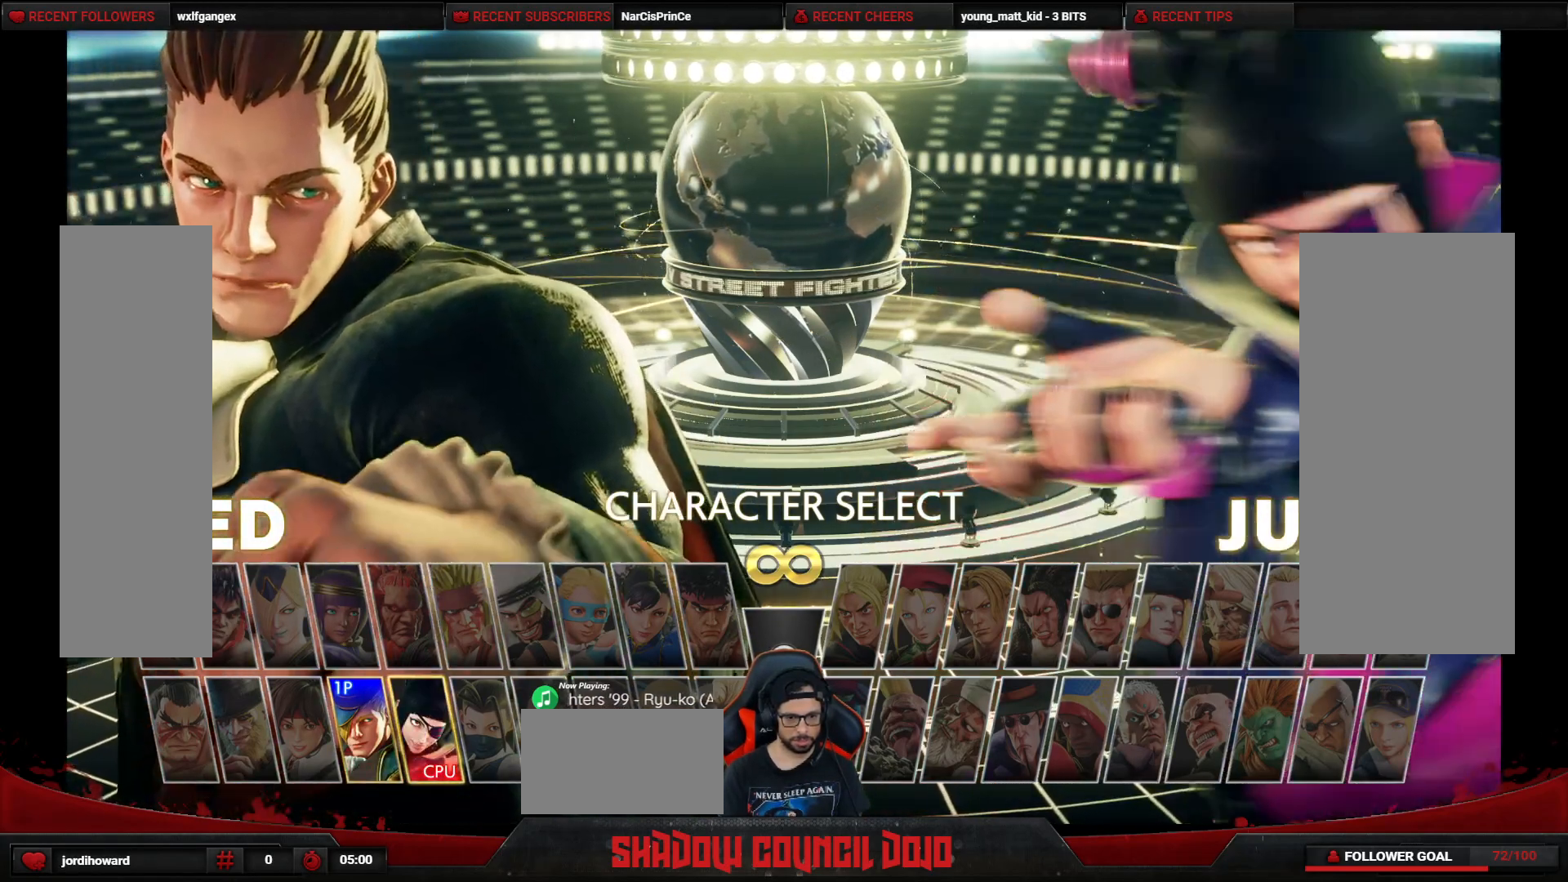
{"buttons": [], "events": [[83, "DPAD_RIGHT", "up"], [217, "DPAD_RIGHT", "down"], [300, "DPAD_RIGHT", "up"], [383, "DPAD_RIGHT", "down"], [450, "DPAD_RIGHT", "up"]]}
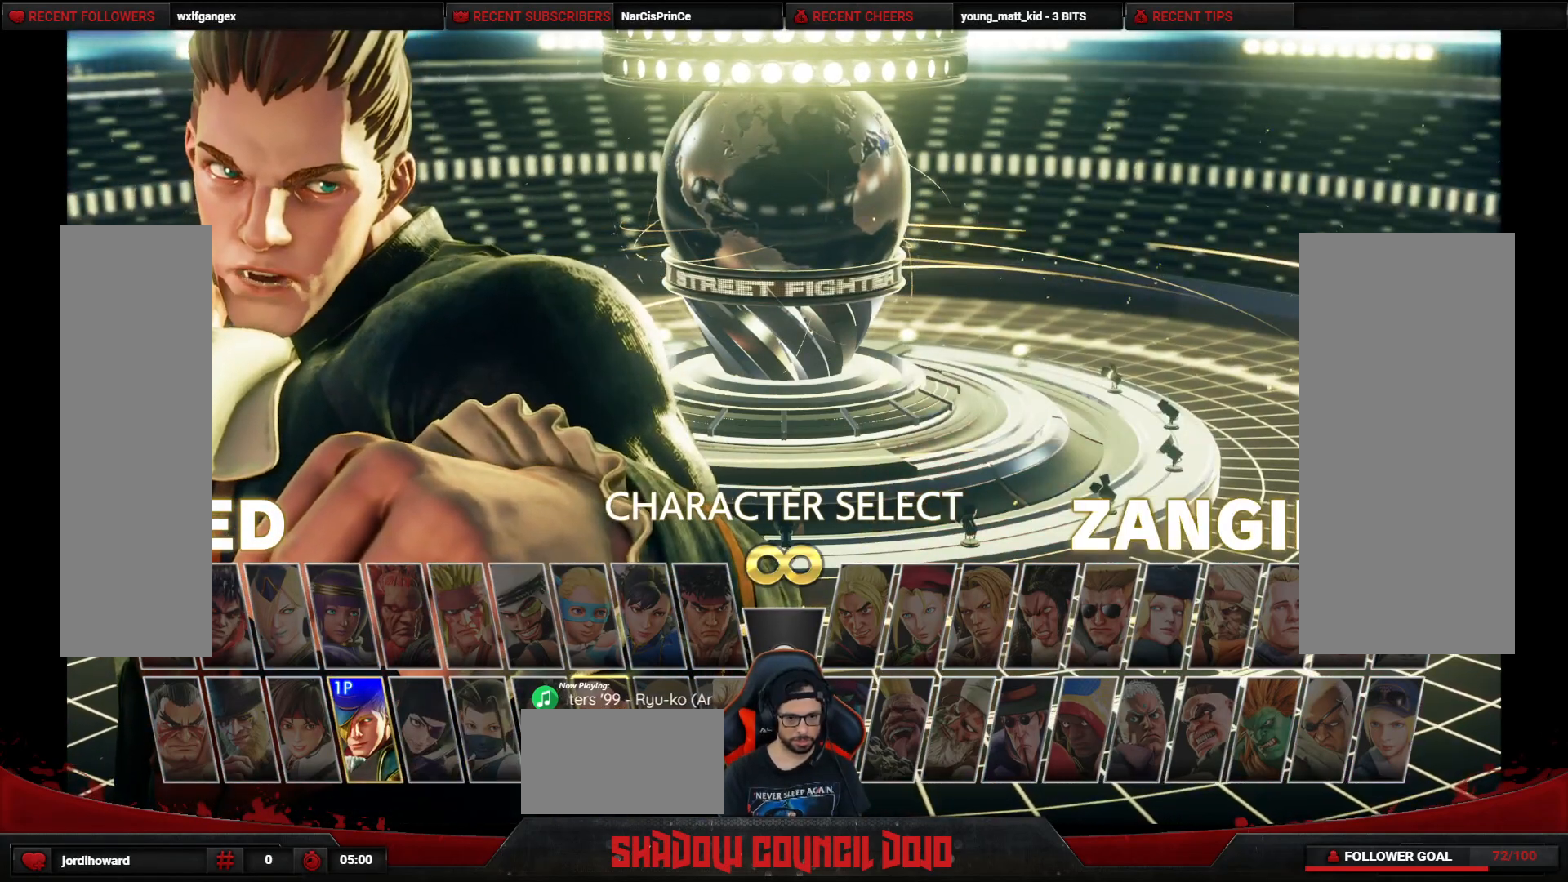
{"buttons": ["DPAD_UP"], "events": [[50, "DPAD_RIGHT", "down"], [133, "DPAD_RIGHT", "up"], [217, "DPAD_RIGHT", "down"], [283, "DPAD_RIGHT", "up"], [417, "DPAD_UP", "down"]]}
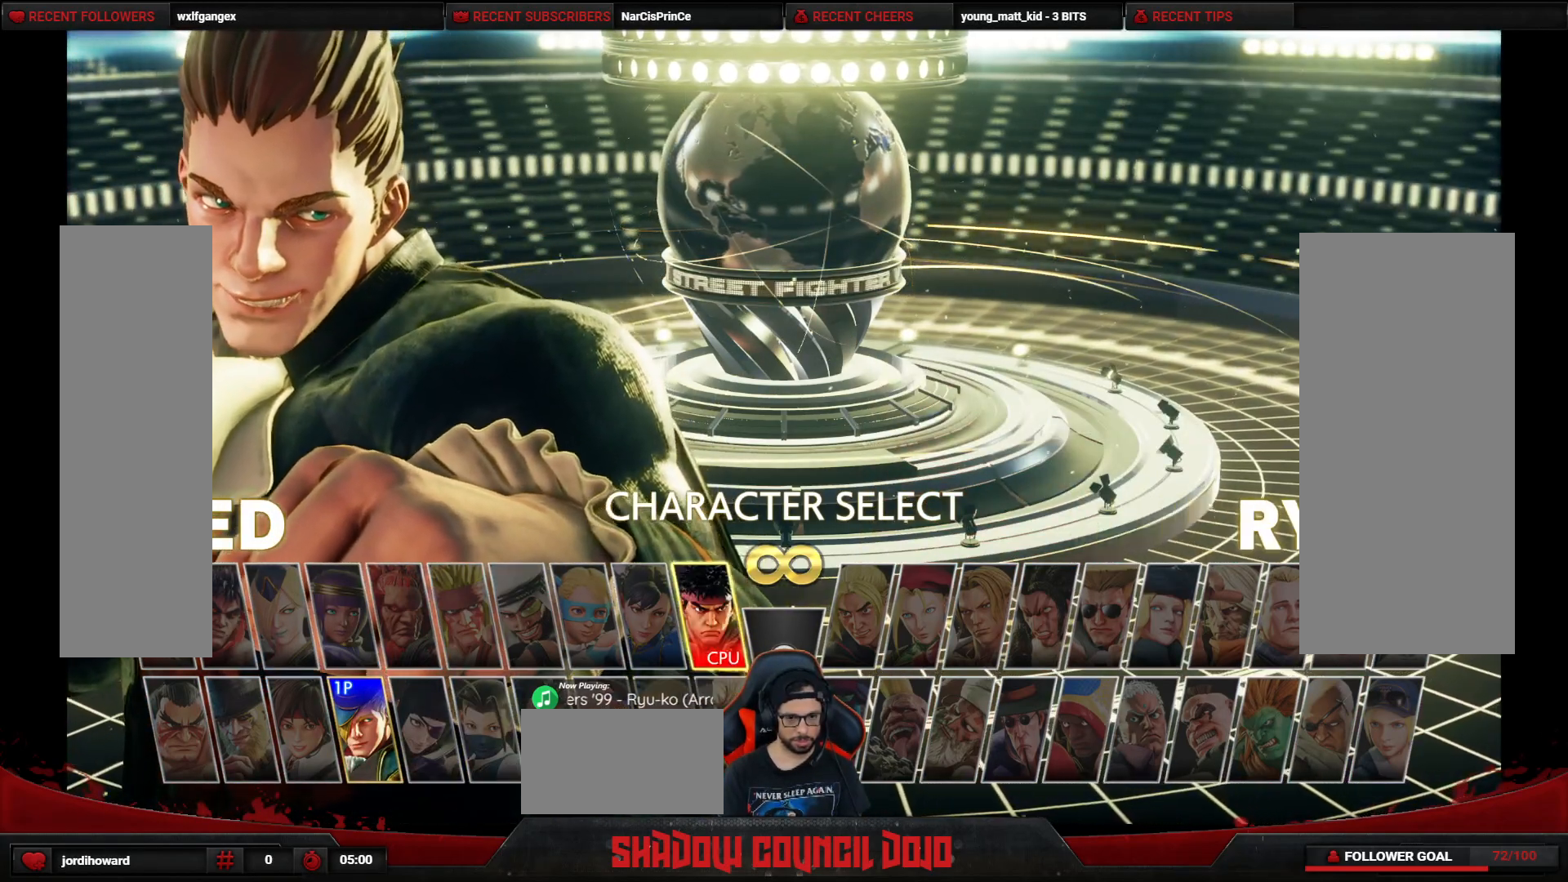
{"buttons": [], "events": [[83, "DPAD_UP", "up"]]}
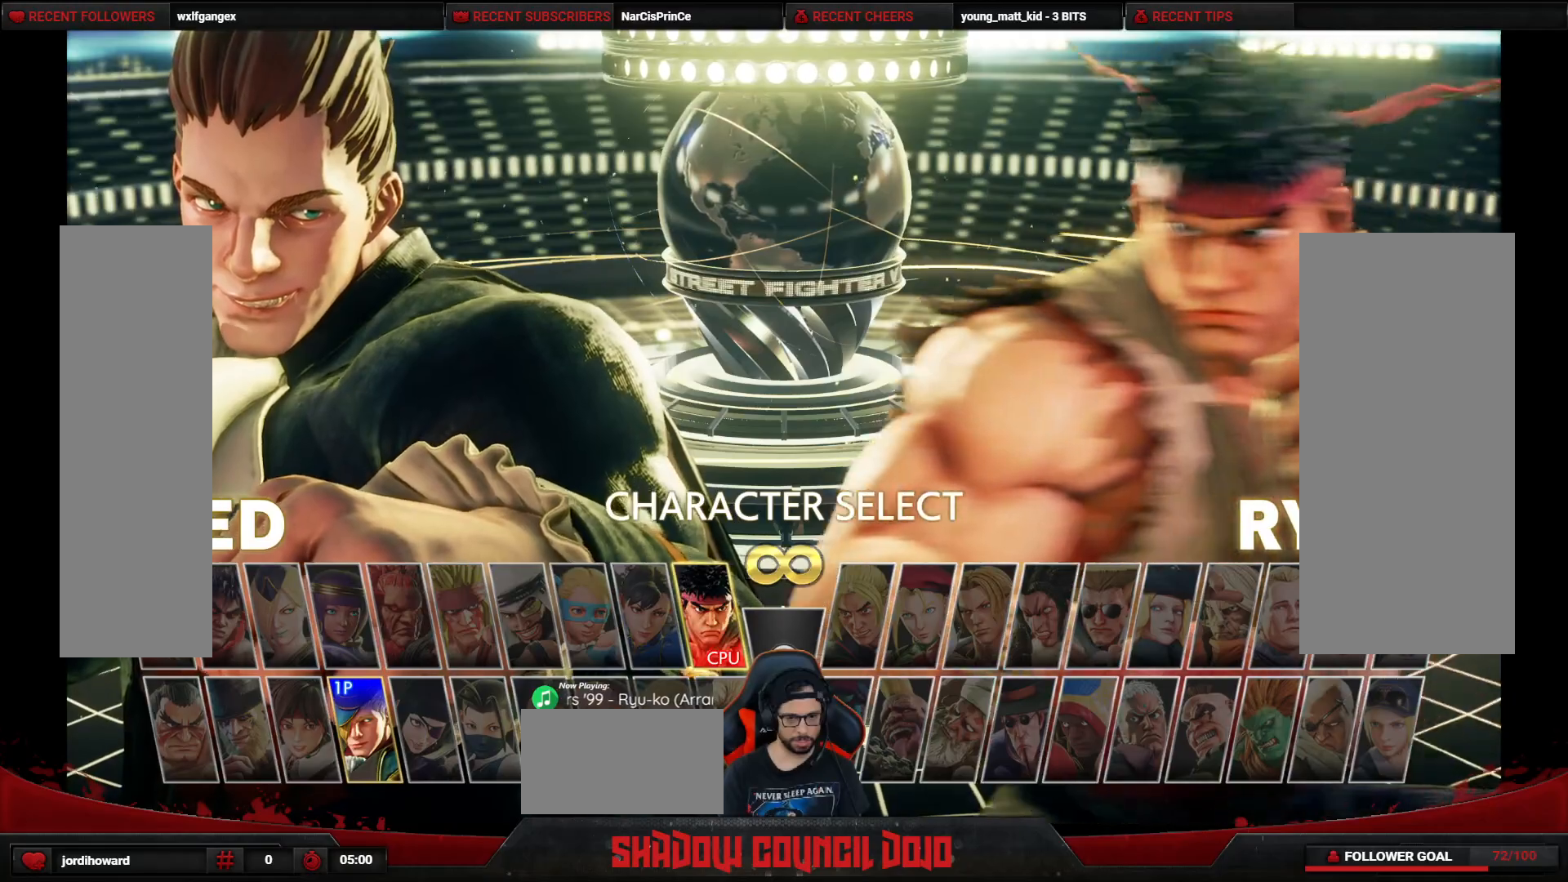
{"buttons": [], "events": [[200, "CROSS", "down"], [233, "CROSS", "up"]]}
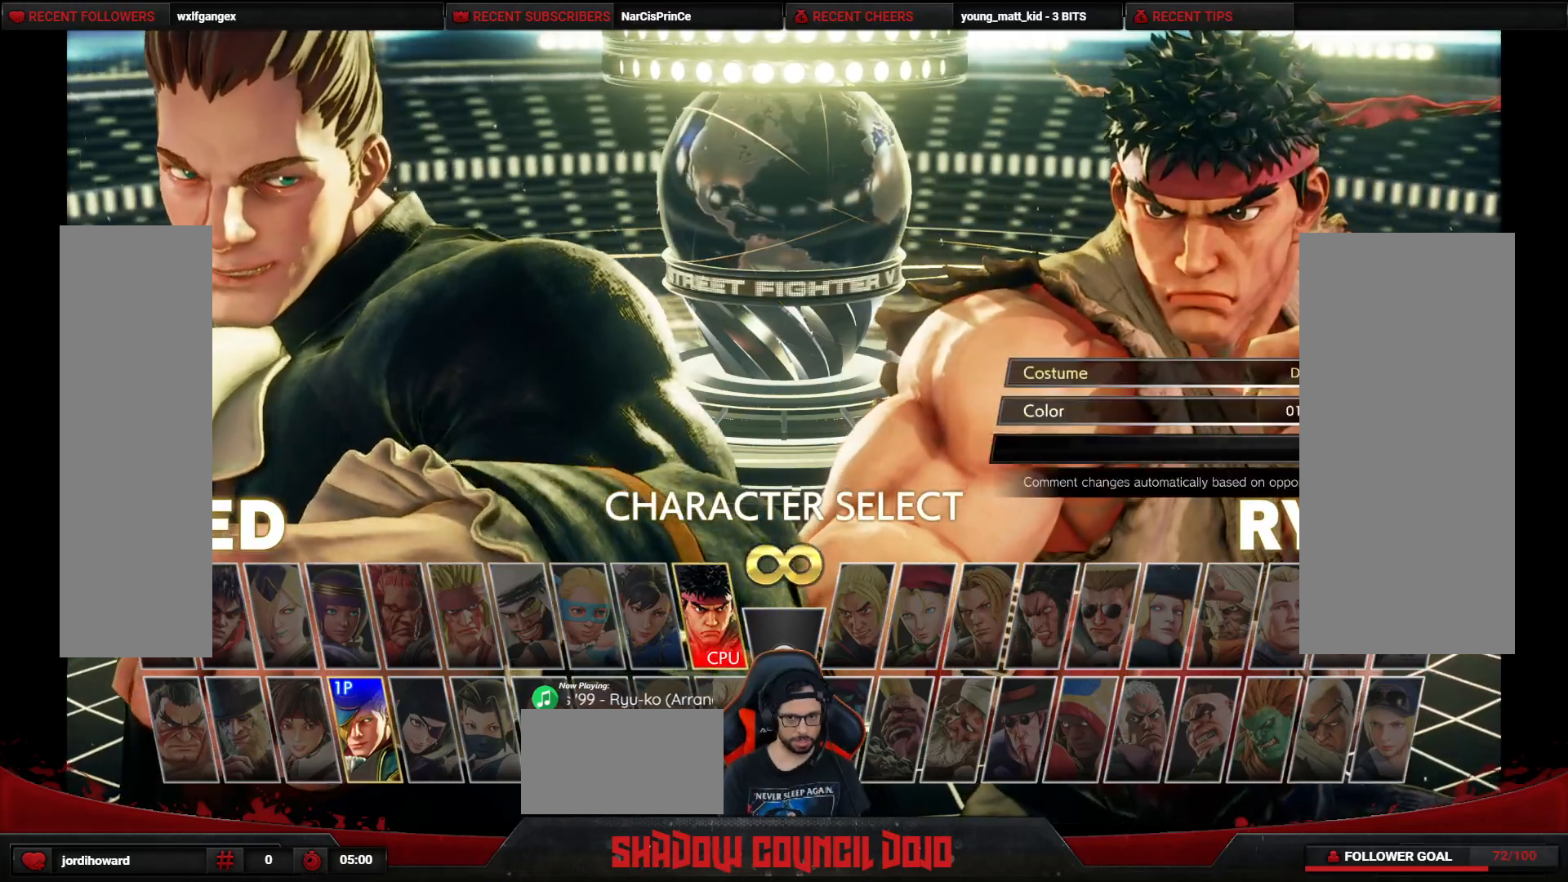
{"buttons": [], "events": [[183, "DPAD_RIGHT", "down"], [267, "DPAD_RIGHT", "up"]]}
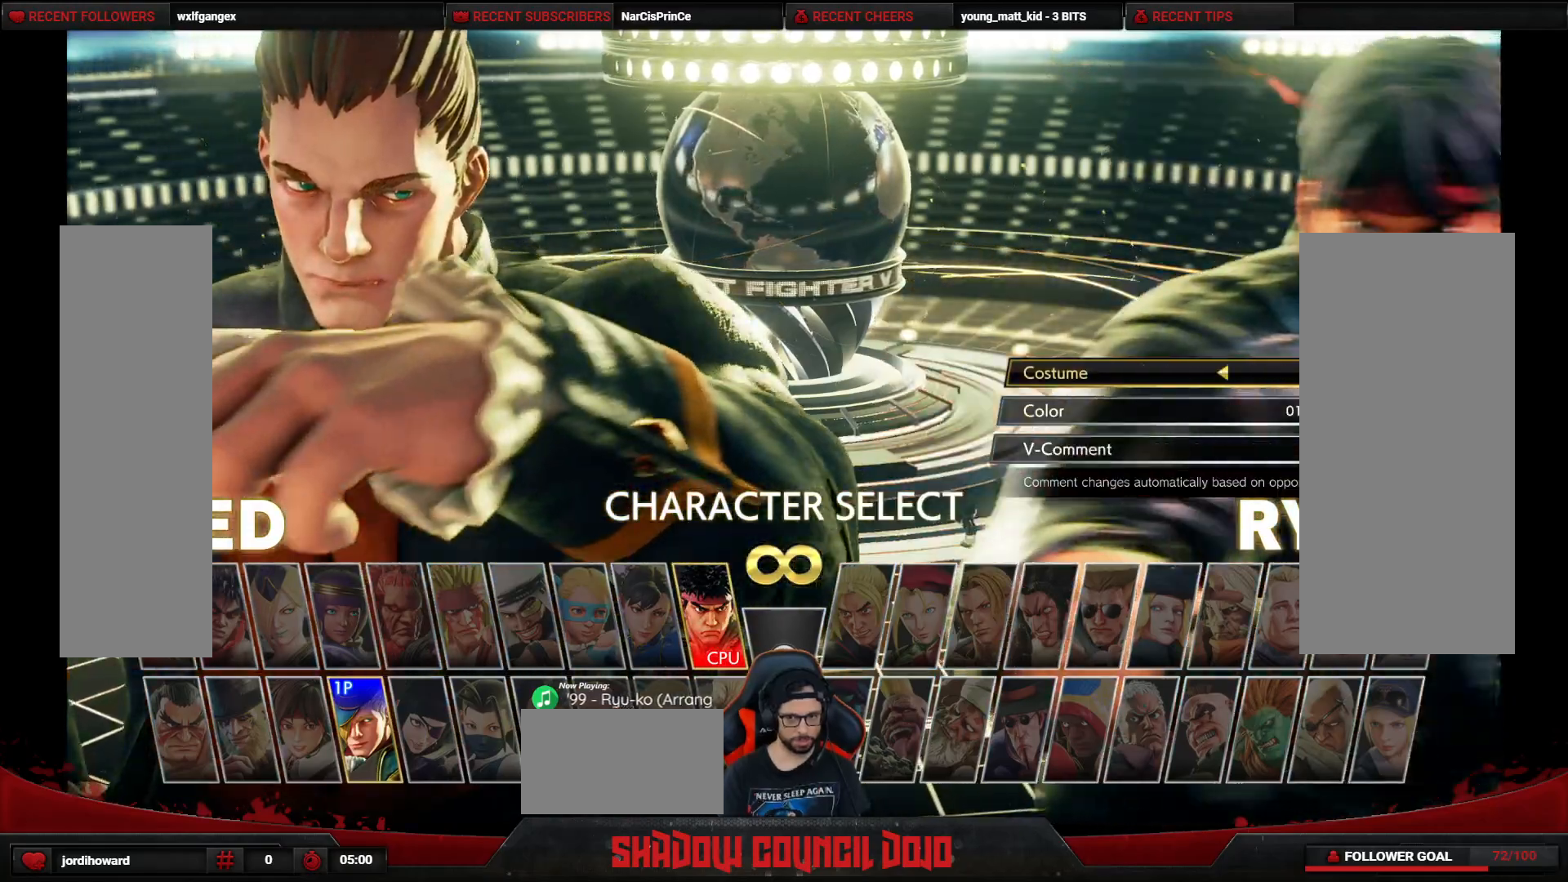
{"buttons": [], "events": [[417, "CROSS", "down"], [483, "CROSS", "up"]]}
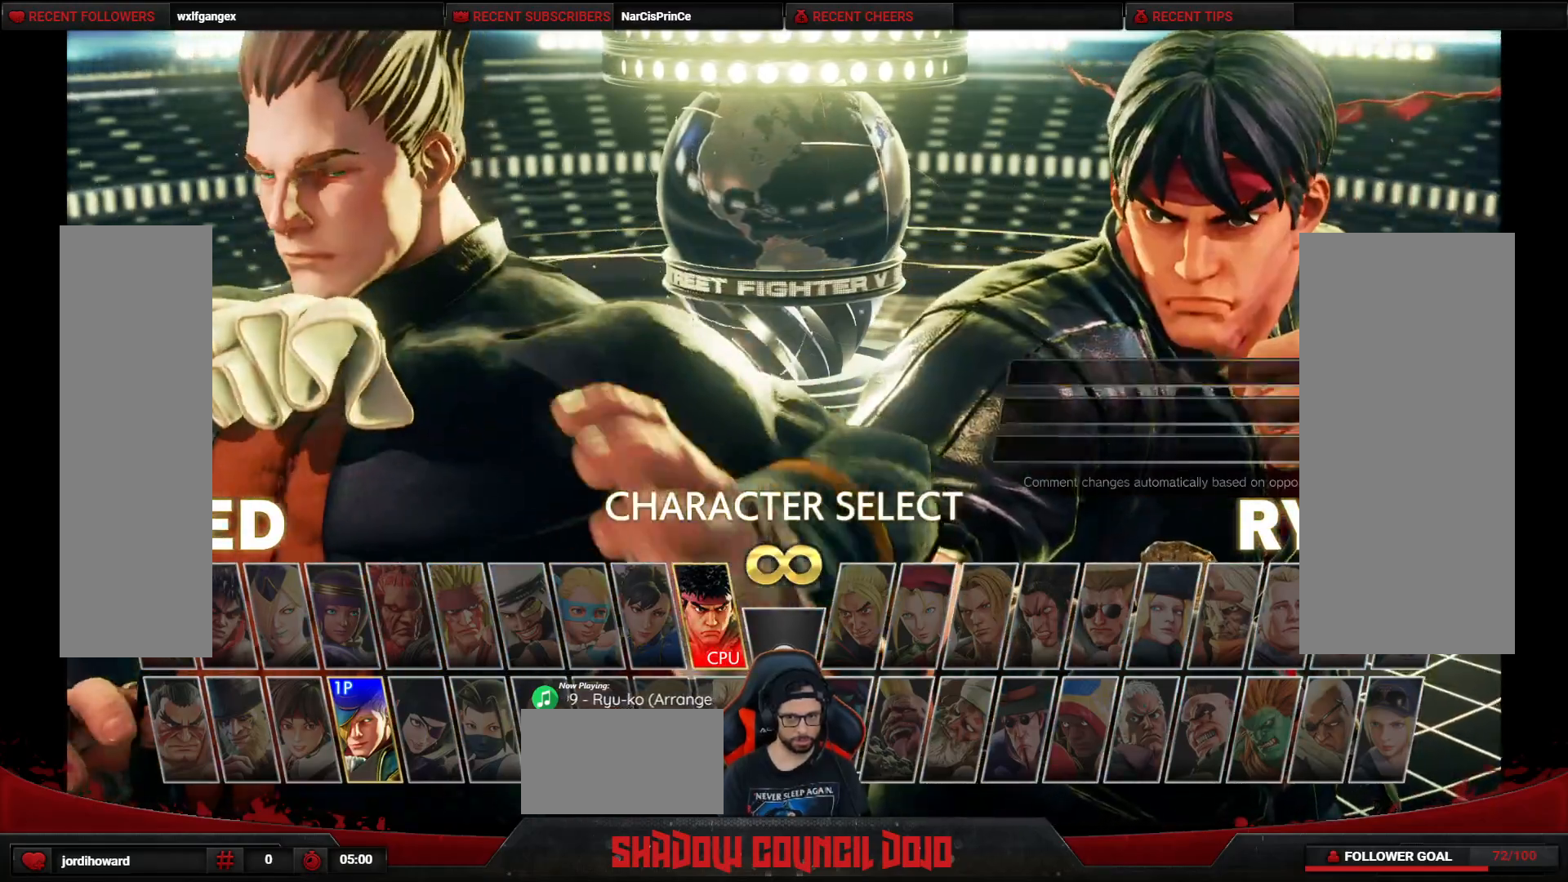
{"buttons": [], "events": []}
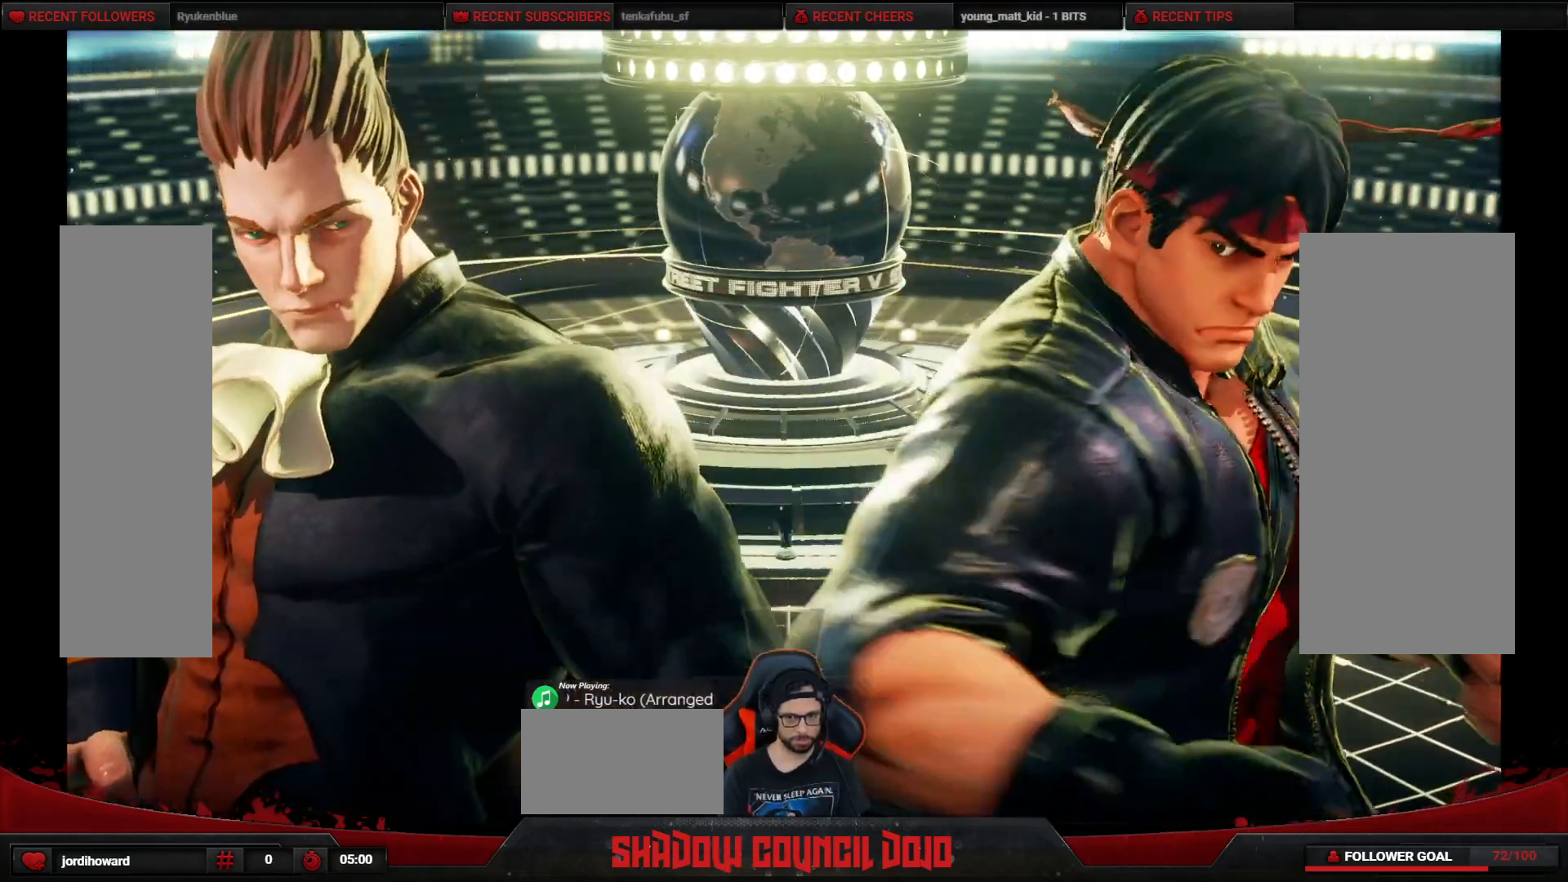
{"buttons": [], "events": [[33, "CROSS", "down"], [100, "CROSS", "up"]]}
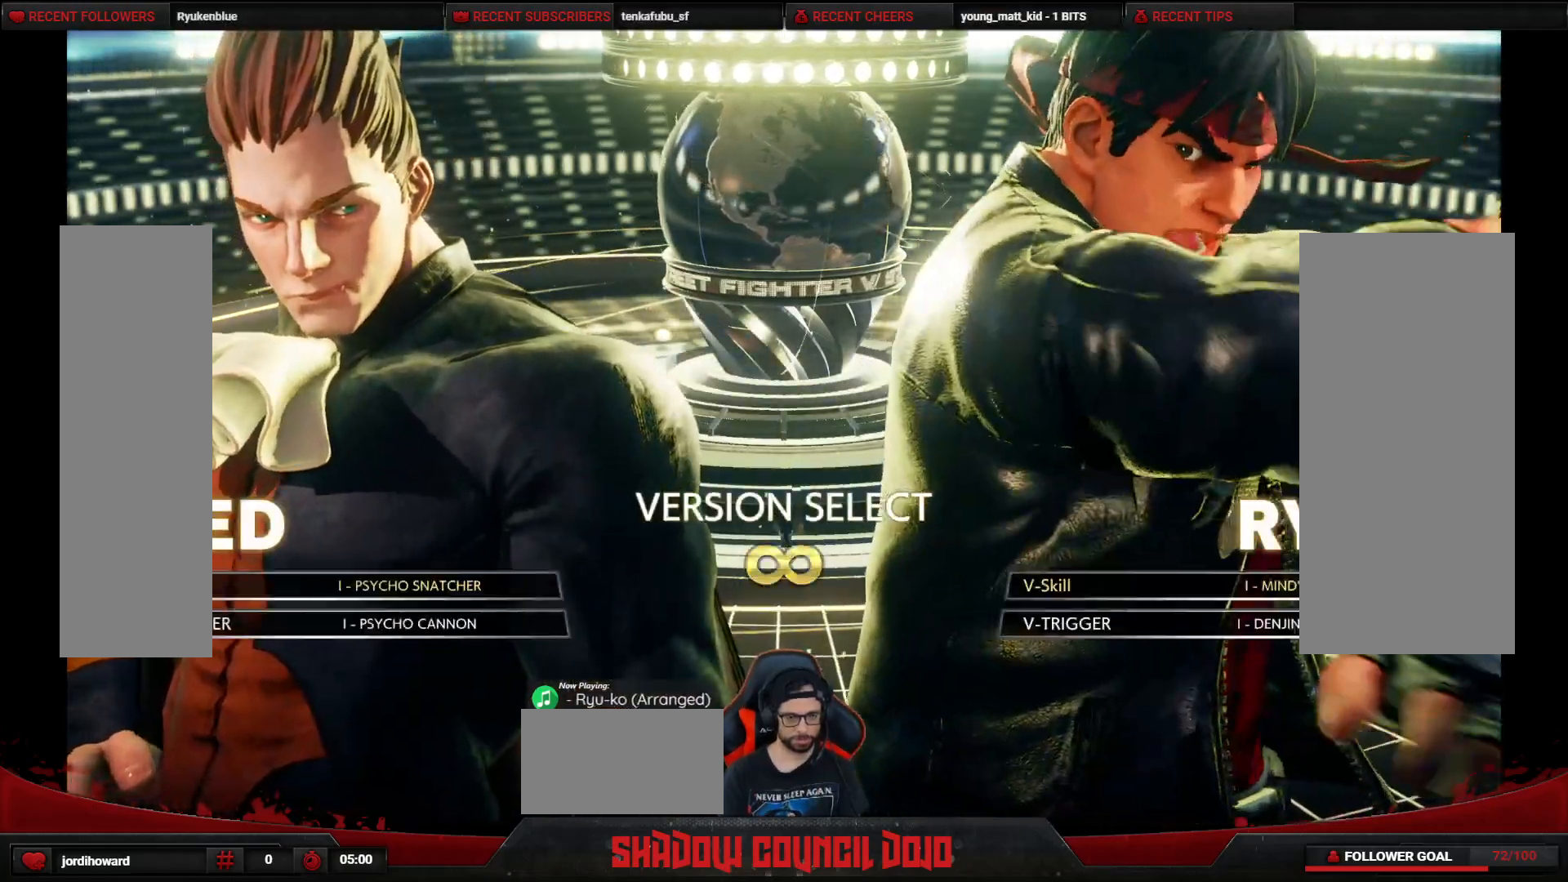
{"buttons": [], "events": []}
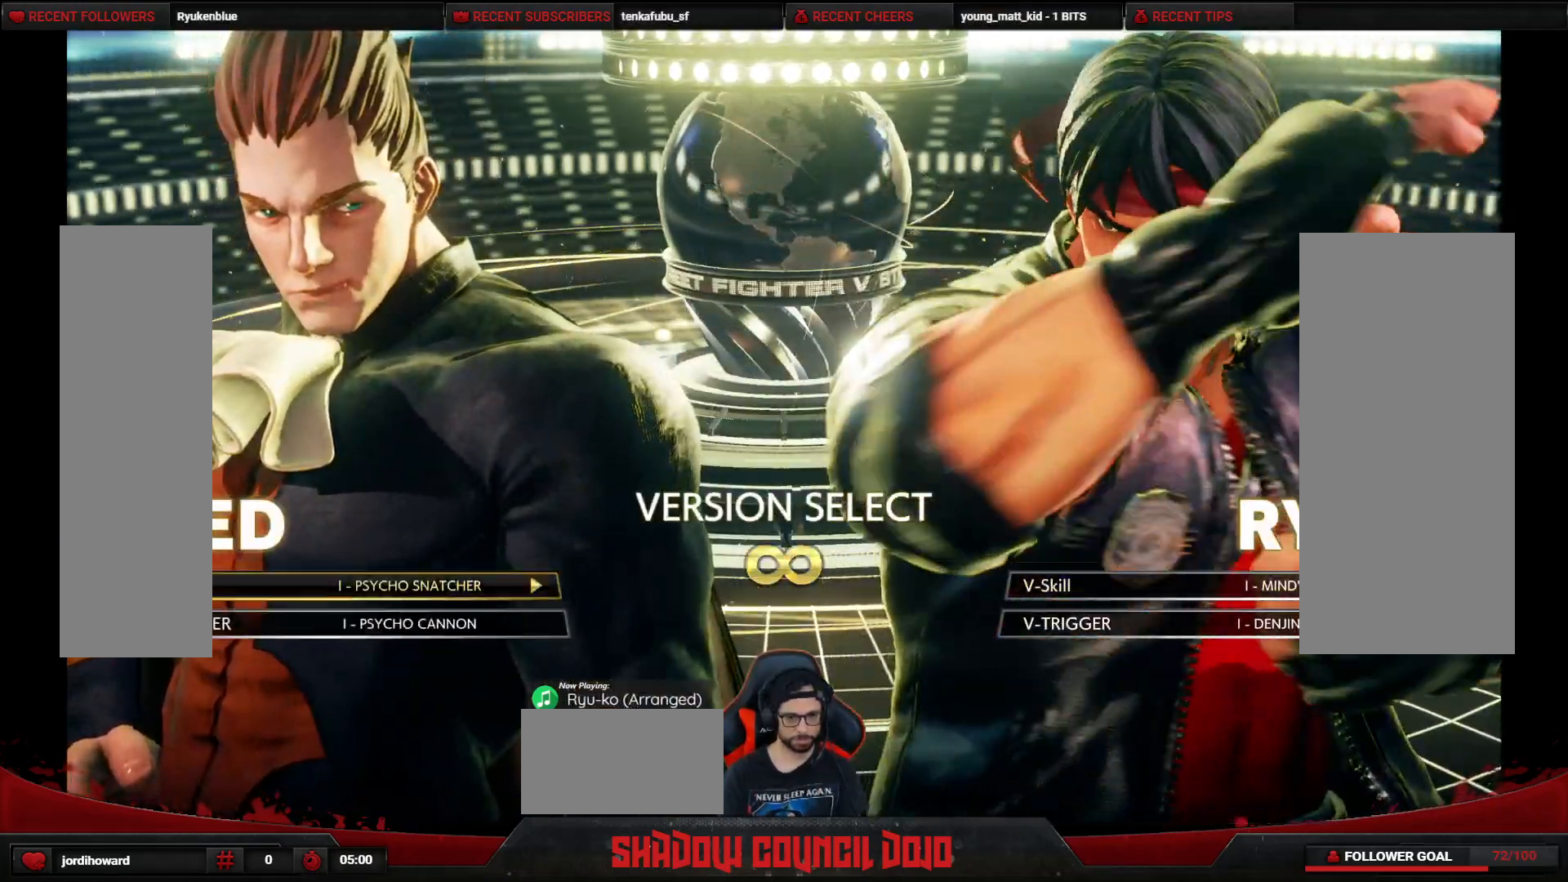
{"buttons": [], "events": [[67, "CROSS", "down"], [150, "CROSS", "up"], [217, "CROSS", "down"], [317, "CROSS", "up"], [367, "CROSS", "down"], [467, "CROSS", "up"]]}
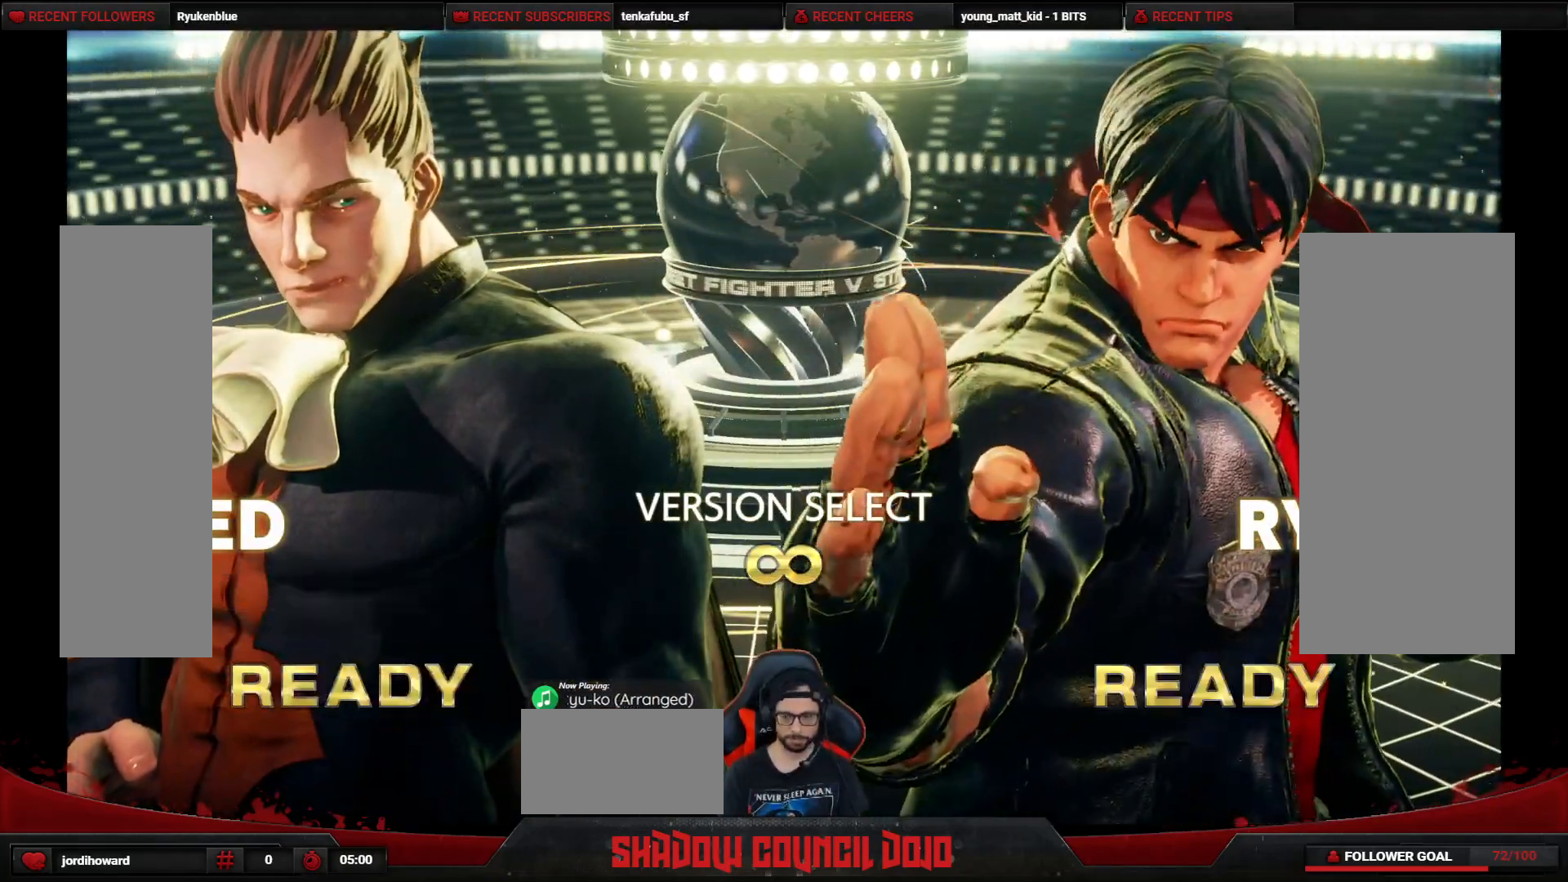
{"buttons": ["CROSS"], "events": [[33, "CROSS", "down"], [100, "CROSS", "up"], [183, "CROSS", "down"], [250, "CROSS", "up"], [317, "CROSS", "down"], [417, "CROSS", "up"], [467, "CROSS", "down"]]}
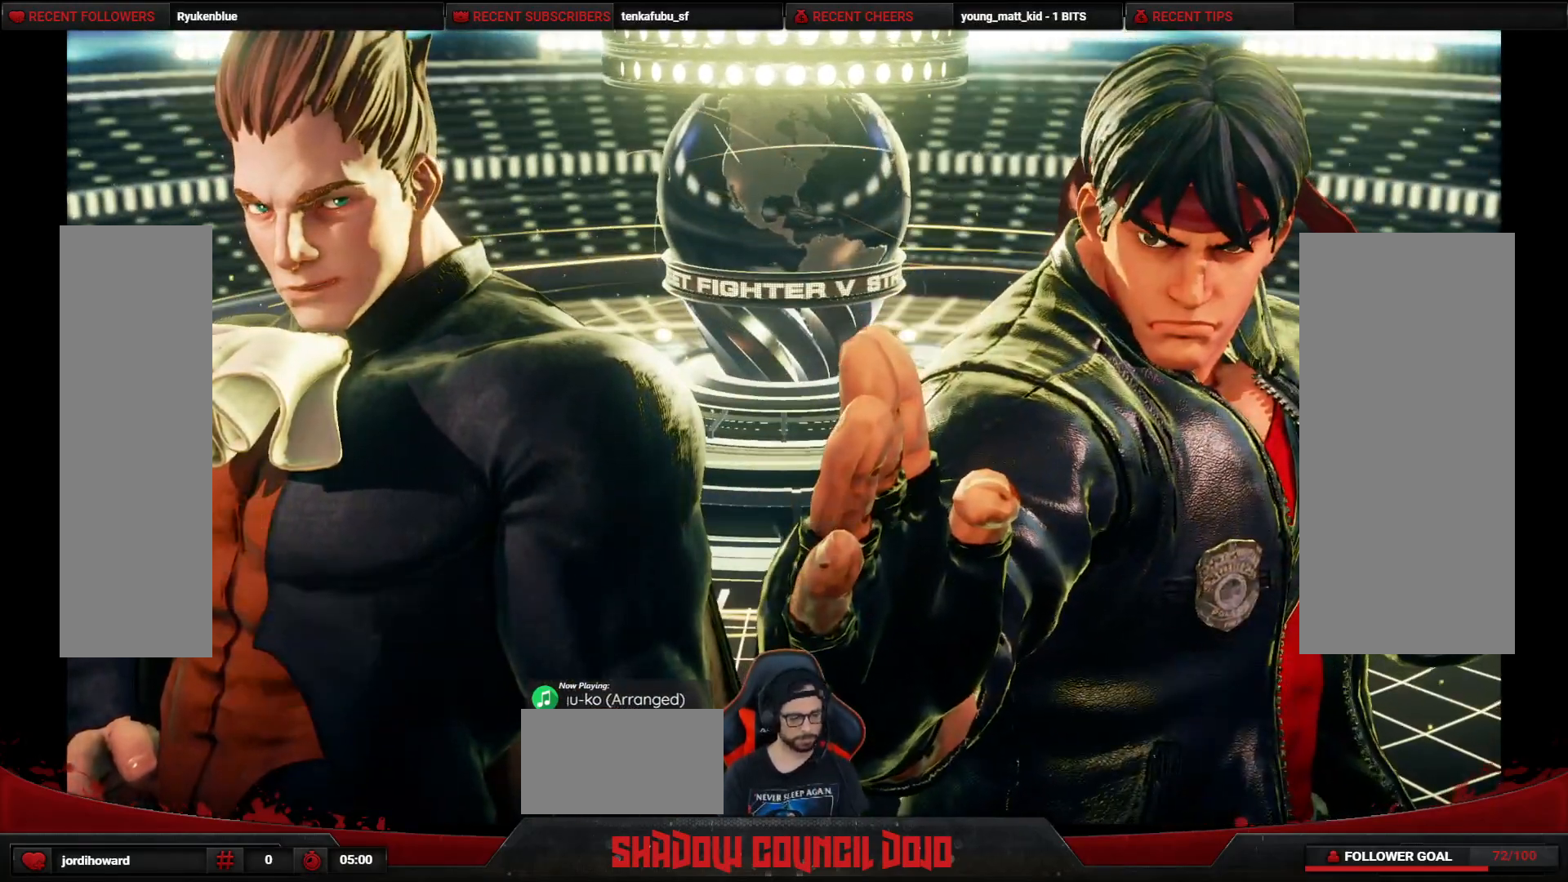
{"buttons": [], "events": [[83, "CROSS", "up"]]}